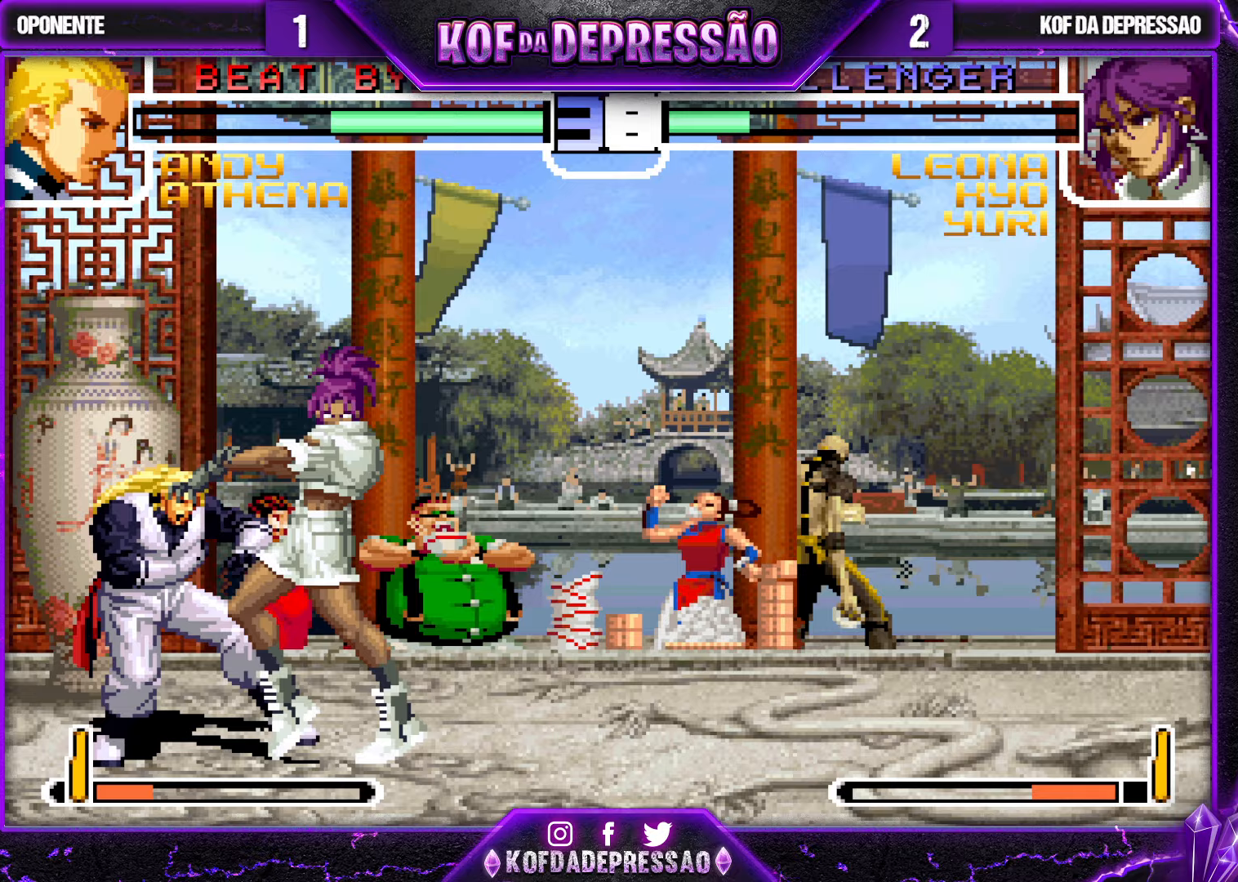
Gameplay with a controller (arcade stick); each line is a JSON object with the inputs held at the frame after it. "events" lists button and stick changes between this image and that frame as [ms after this image, input, new state], when the widget could be followed in between. Not read: L3 R3.
{"buttons": [], "left_stick": "center", "events": [[17, "SQUARE", "down"], [83, "SQUARE", "up"], [483, "left_stick", "center"]]}
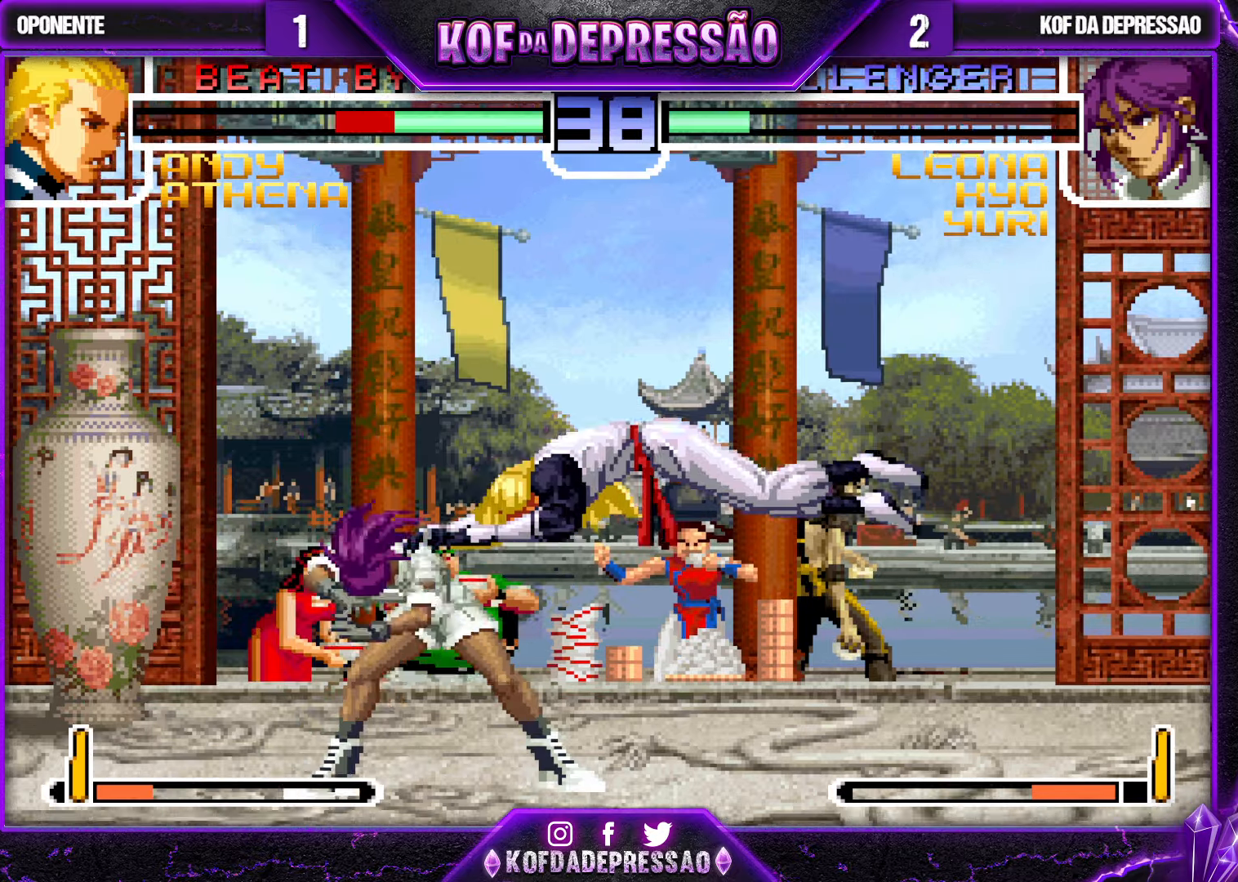
{"buttons": [], "left_stick": "right", "events": [[283, "left_stick", "right"], [333, "left_stick", "center"], [383, "left_stick", "right"], [450, "left_stick", "center"], [500, "left_stick", "right"]]}
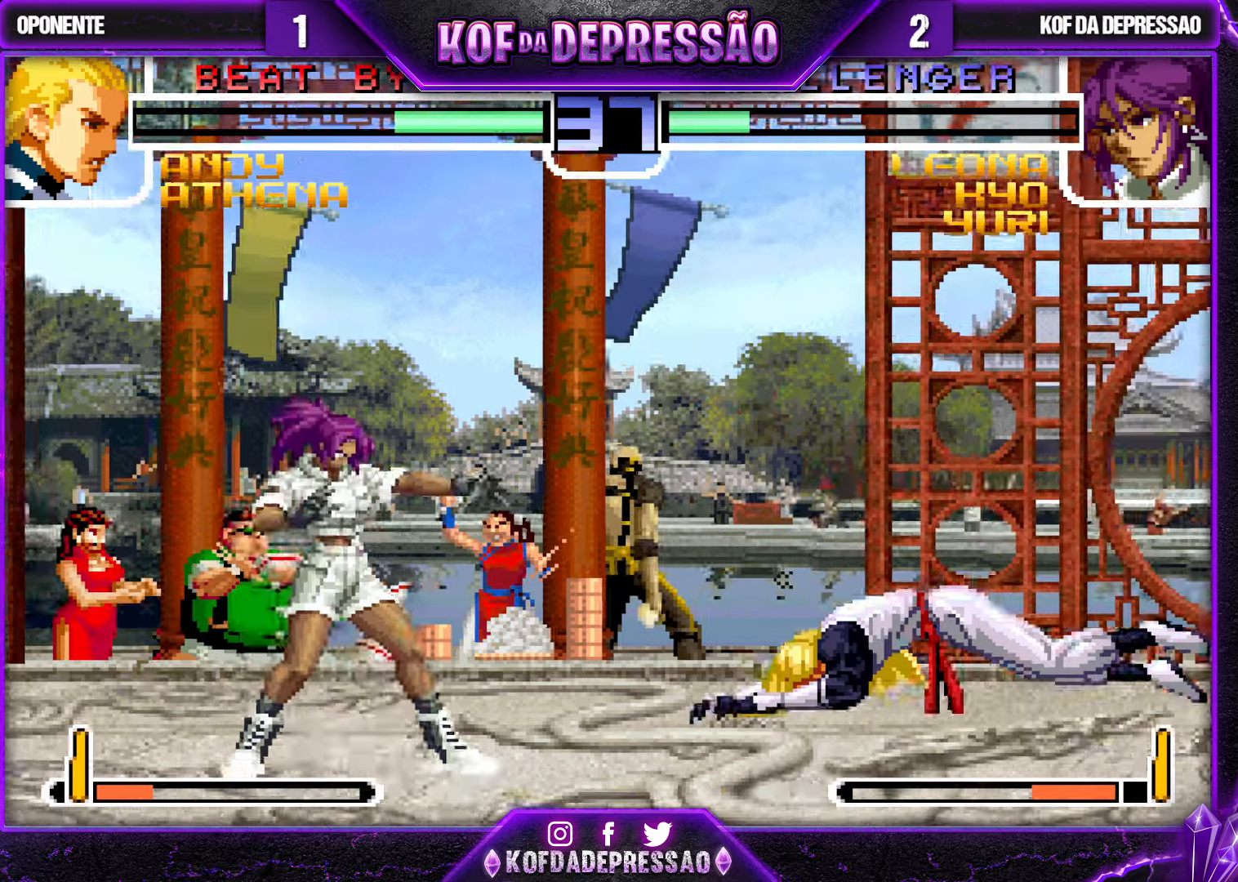
{"buttons": [], "left_stick": "right", "events": [[267, "SQUARE", "down"], [267, "TRIANGLE", "down"], [417, "SQUARE", "up"], [433, "TRIANGLE", "up"]]}
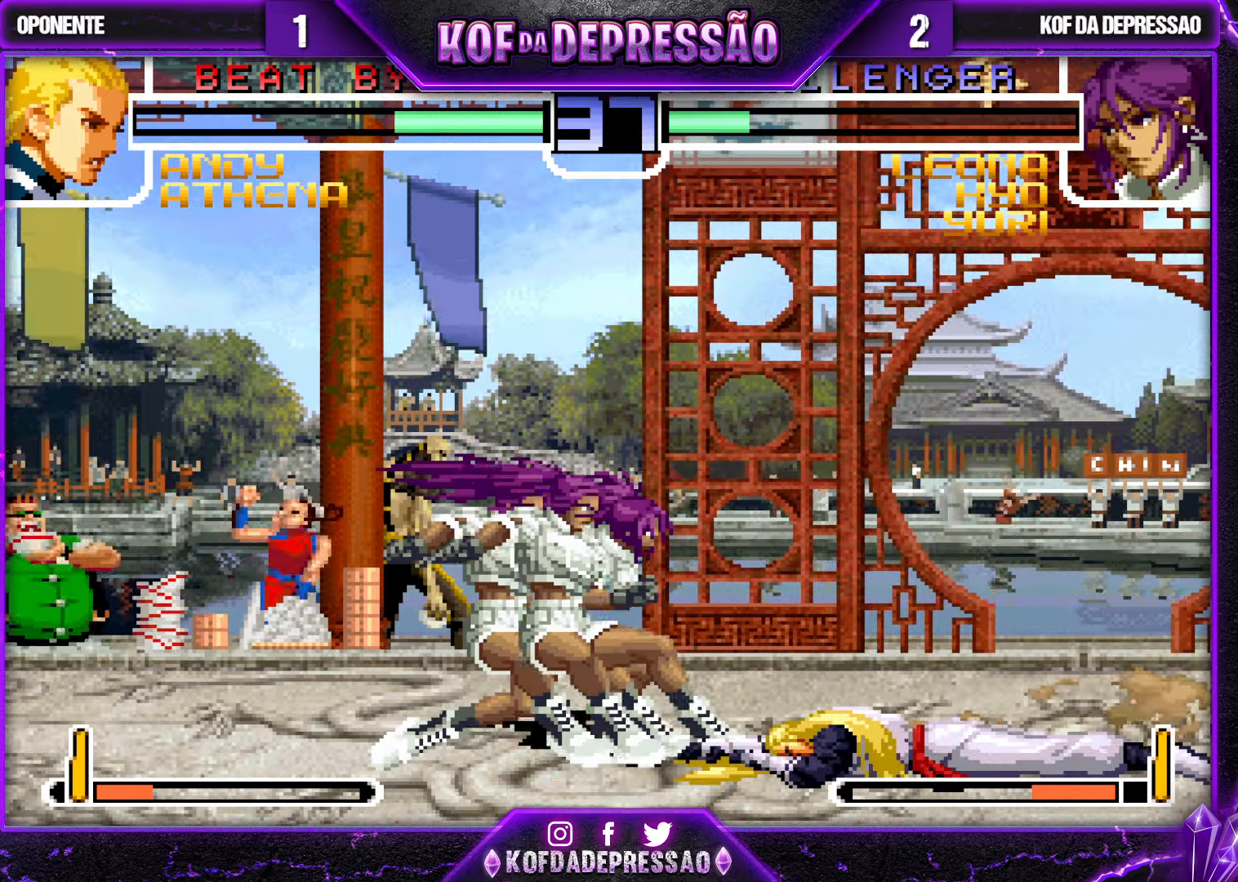
{"buttons": [], "left_stick": "center", "events": [[17, "TRIANGLE", "down"], [17, "left_stick", "center"], [33, "TRIANGLE", "up"], [400, "CROSS", "down"], [467, "CROSS", "up"]]}
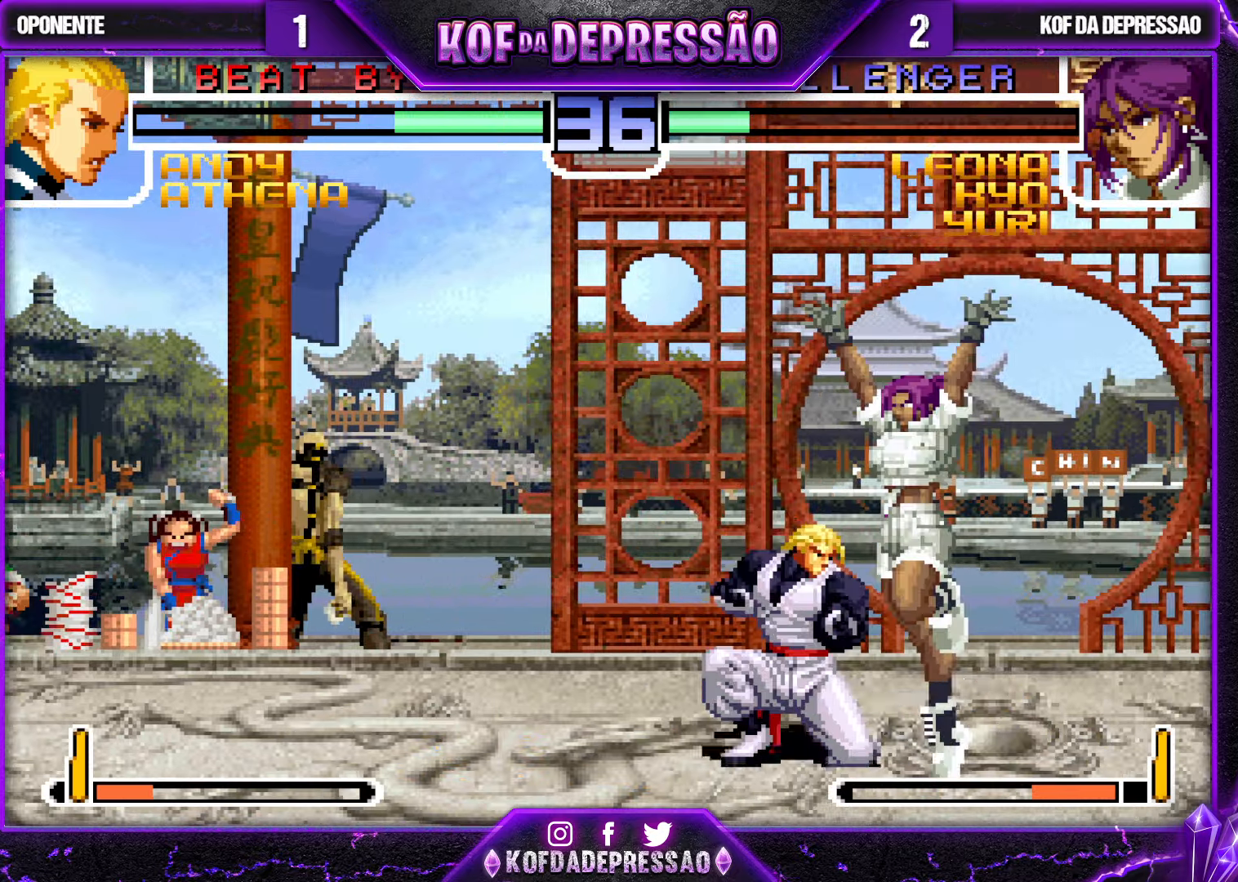
{"buttons": ["TRIANGLE"], "left_stick": "right", "events": [[300, "left_stick", "right"], [450, "TRIANGLE", "down"]]}
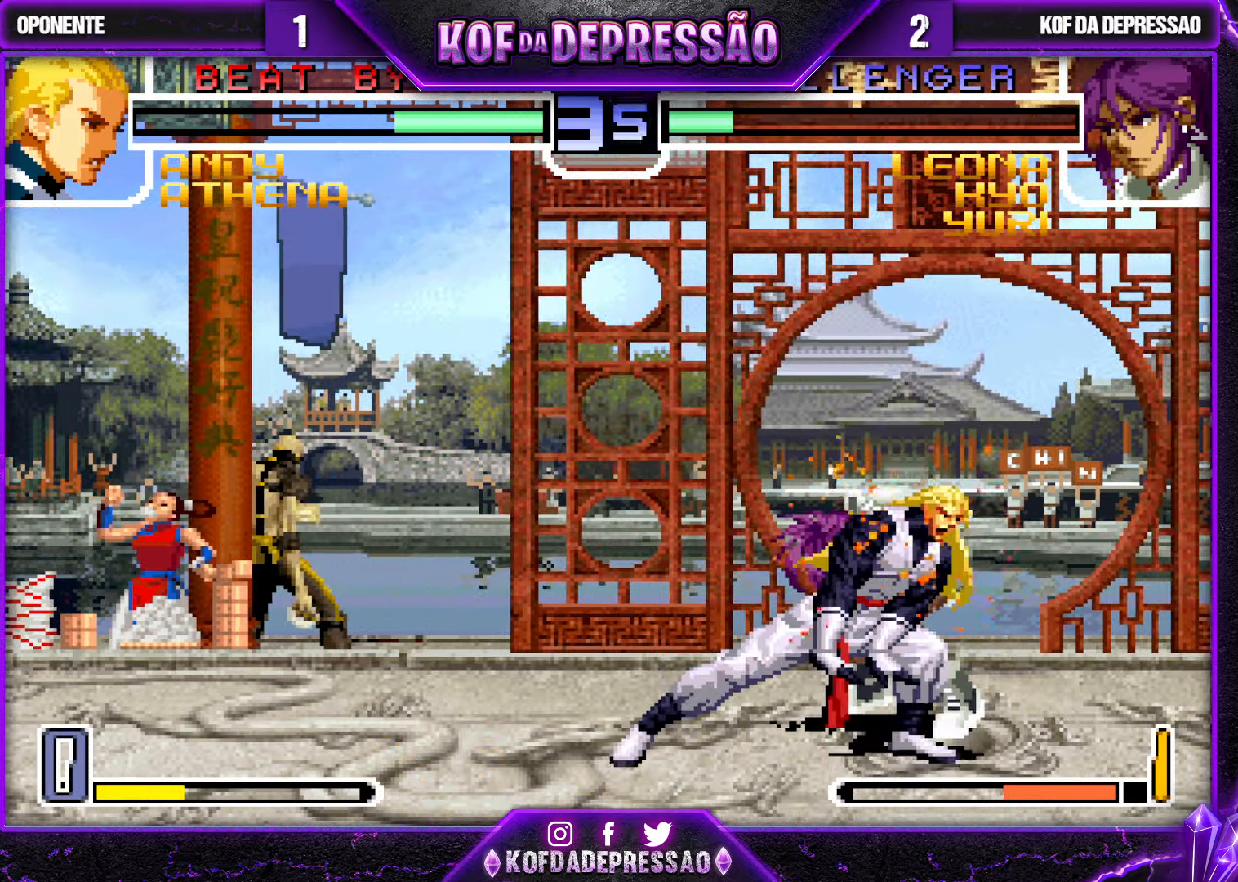
{"buttons": [], "left_stick": "down-right", "events": [[33, "TRIANGLE", "up"], [133, "left_stick", "down-right"], [400, "SQUARE", "down"], [400, "TRIANGLE", "down"], [467, "SQUARE", "up"], [467, "TRIANGLE", "up"]]}
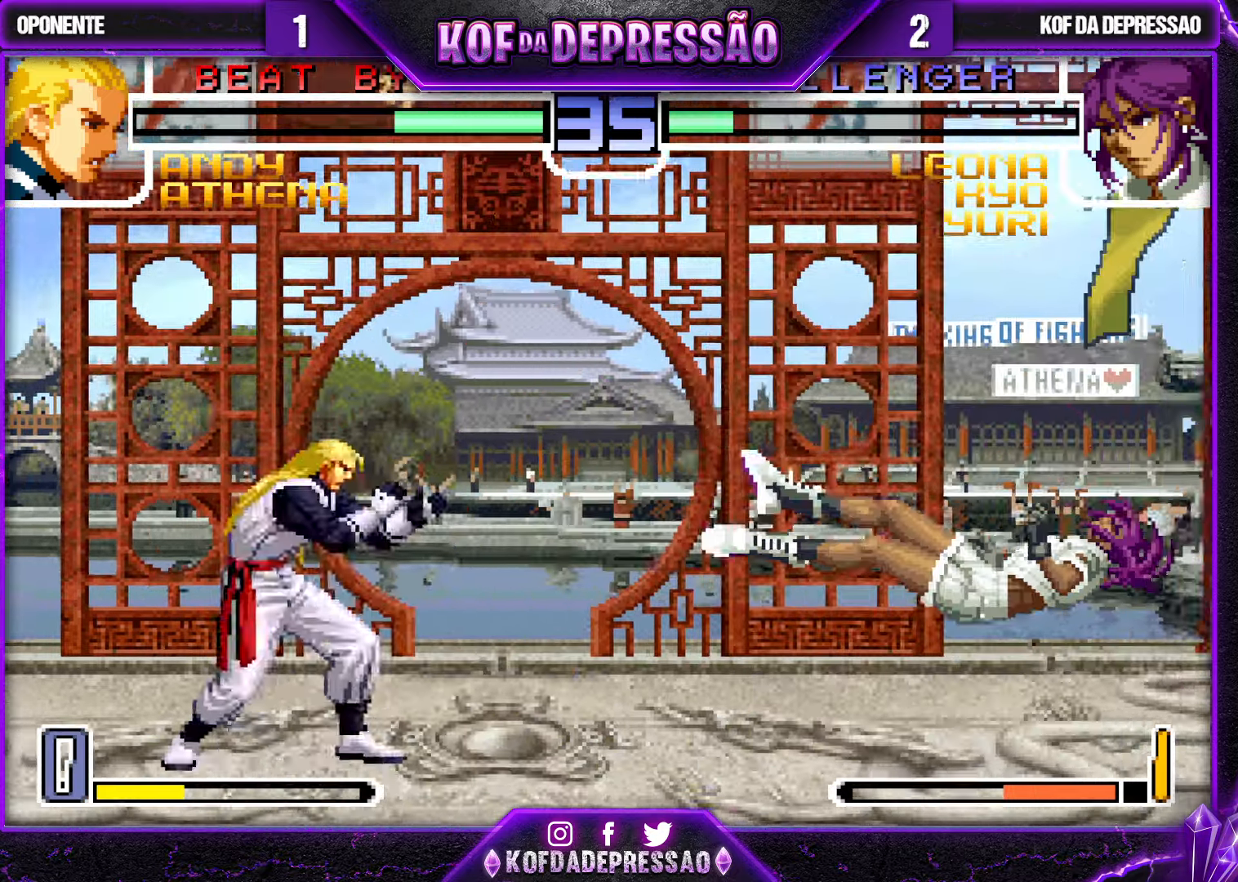
{"buttons": [], "left_stick": "center", "events": [[67, "left_stick", "center"]]}
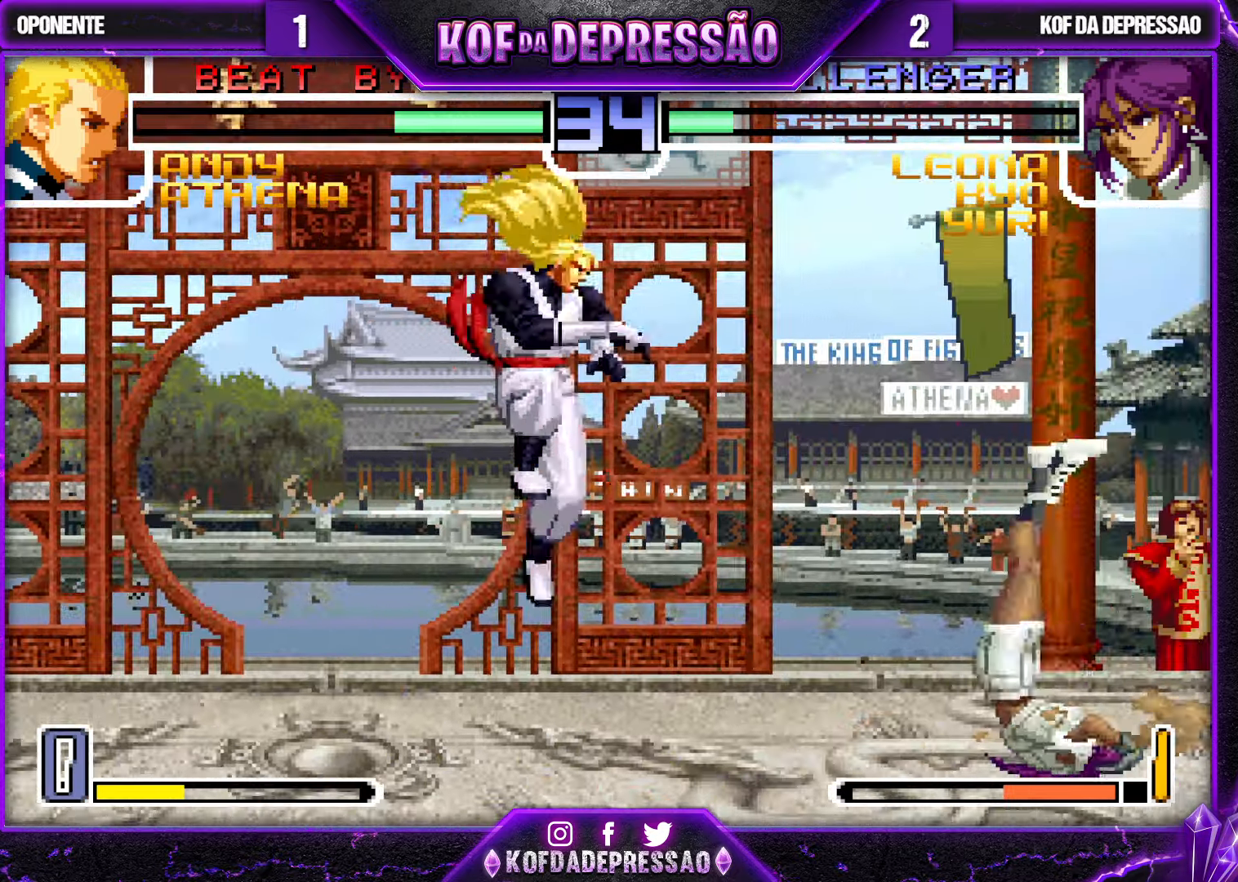
{"buttons": ["R1"], "left_stick": "up-right", "events": [[50, "left_stick", "right"], [133, "left_stick", "down"], [183, "left_stick", "left"], [250, "left_stick", "down"], [317, "left_stick", "right"], [367, "left_stick", "up-right"], [433, "R1", "down"]]}
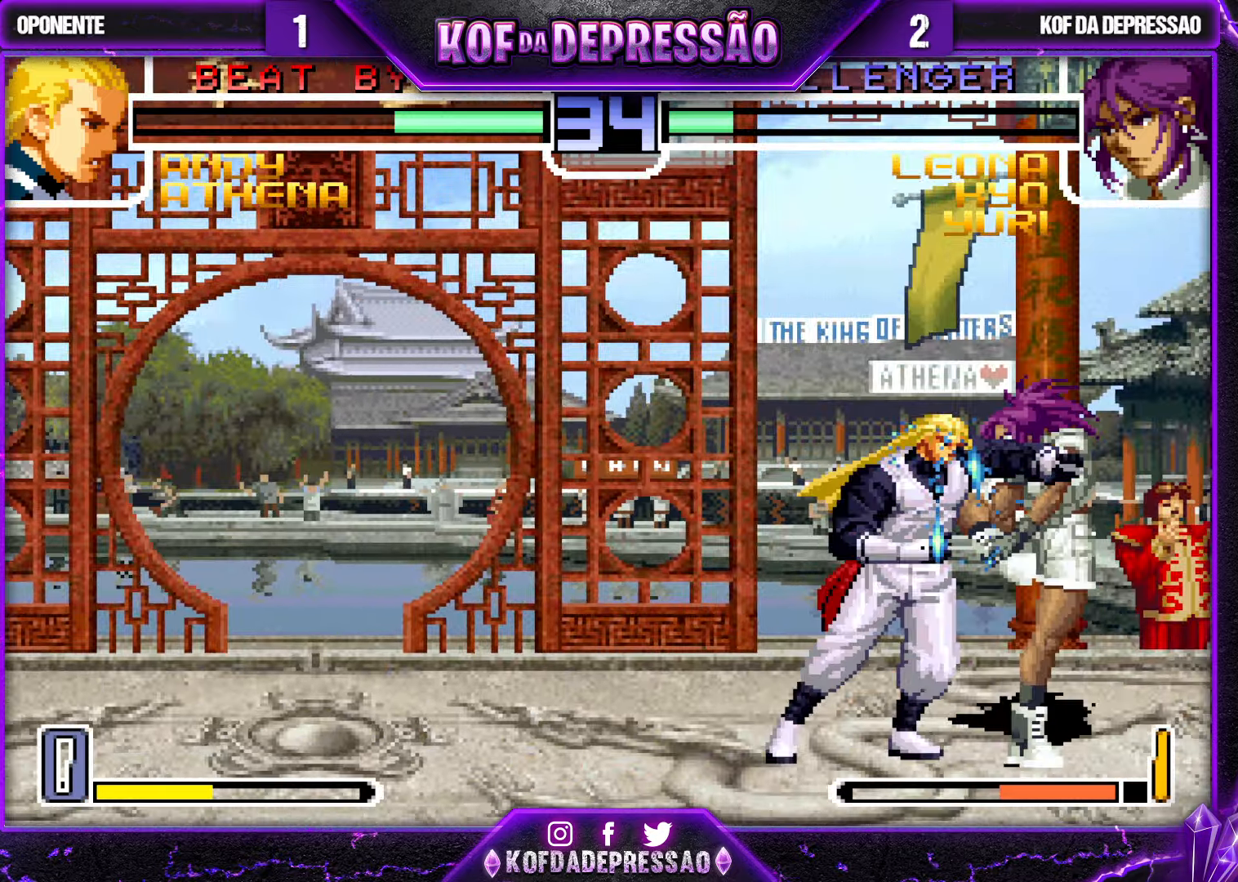
{"buttons": [], "left_stick": "right", "events": [[100, "R1", "up"], [150, "left_stick", "down-right"], [384, "left_stick", "right"]]}
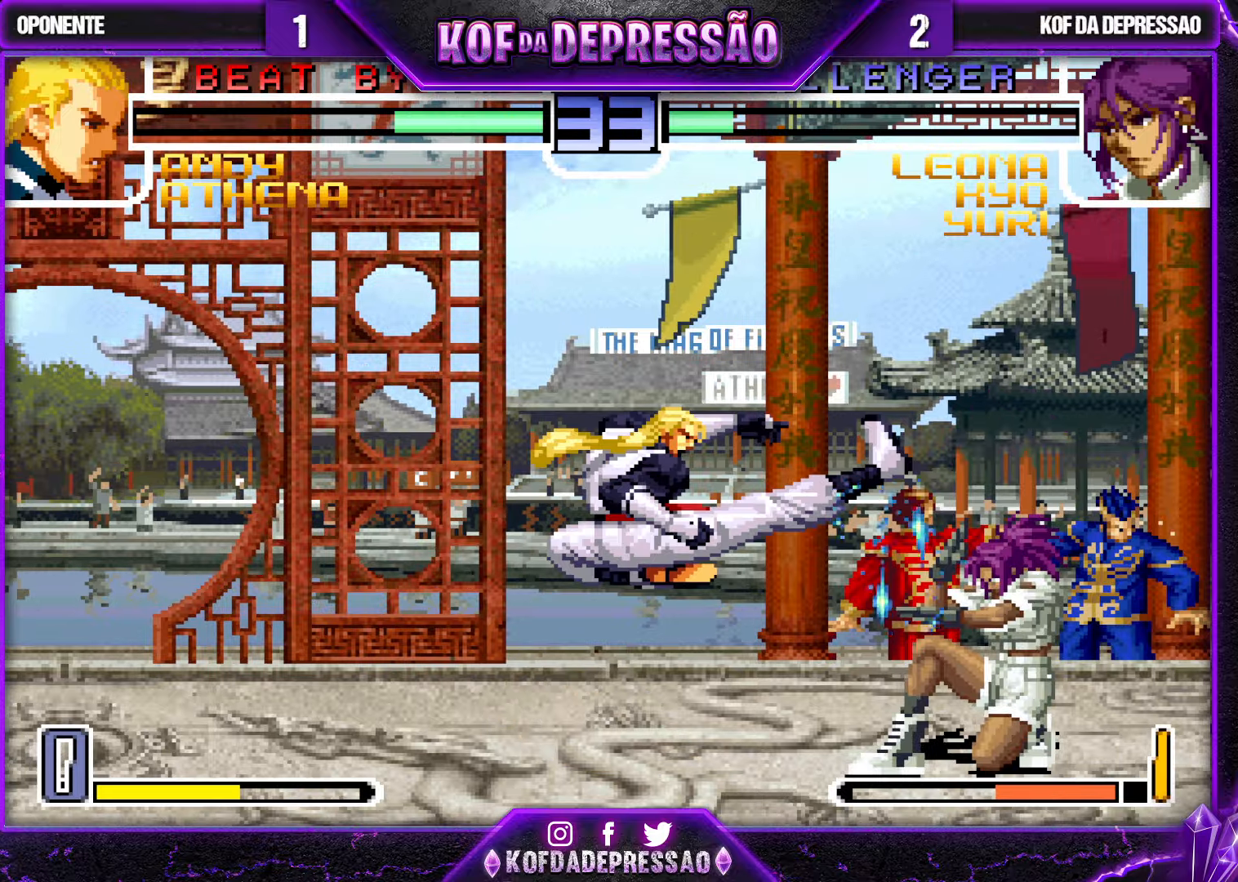
{"buttons": [], "left_stick": "right", "events": []}
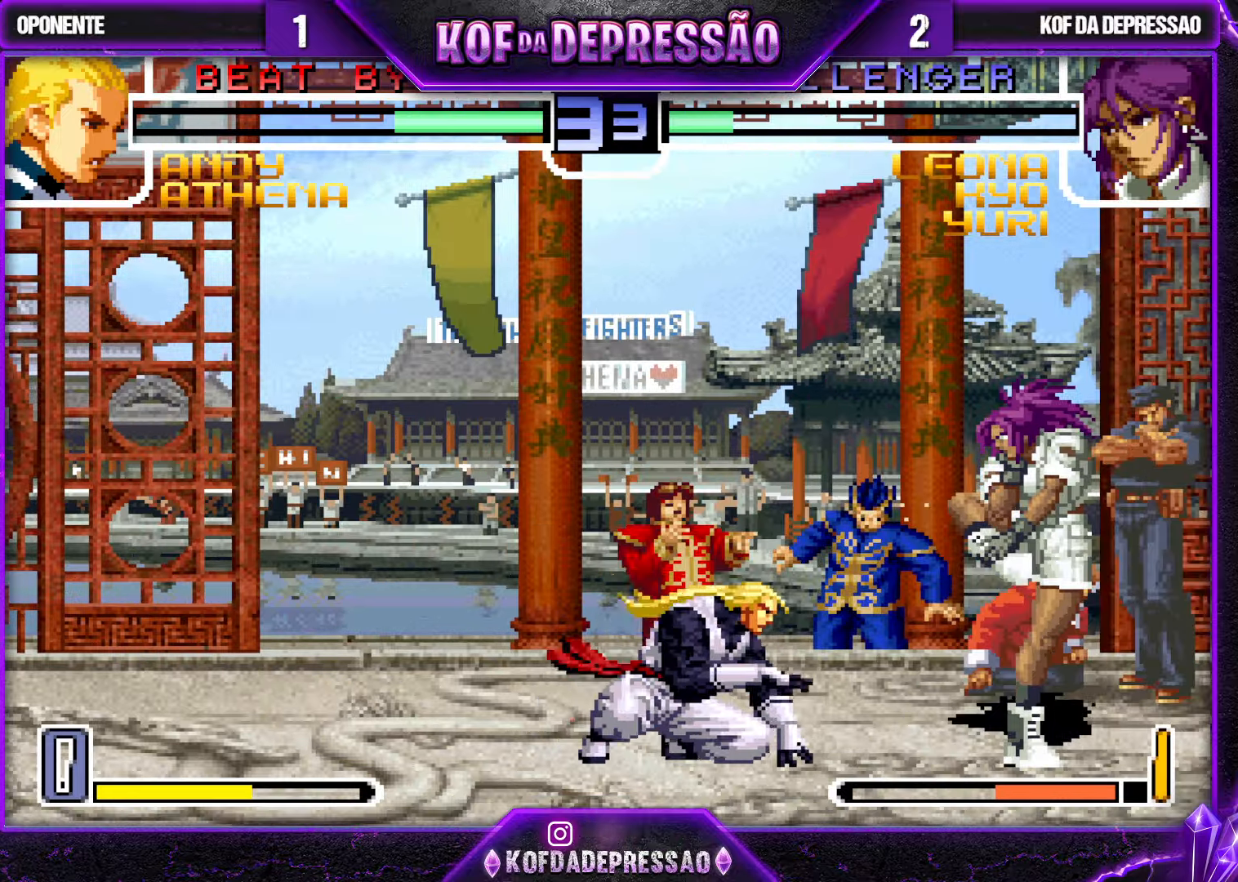
{"buttons": ["CROSS"], "left_stick": "down-right", "events": [[367, "left_stick", "down-right"], [484, "CROSS", "down"]]}
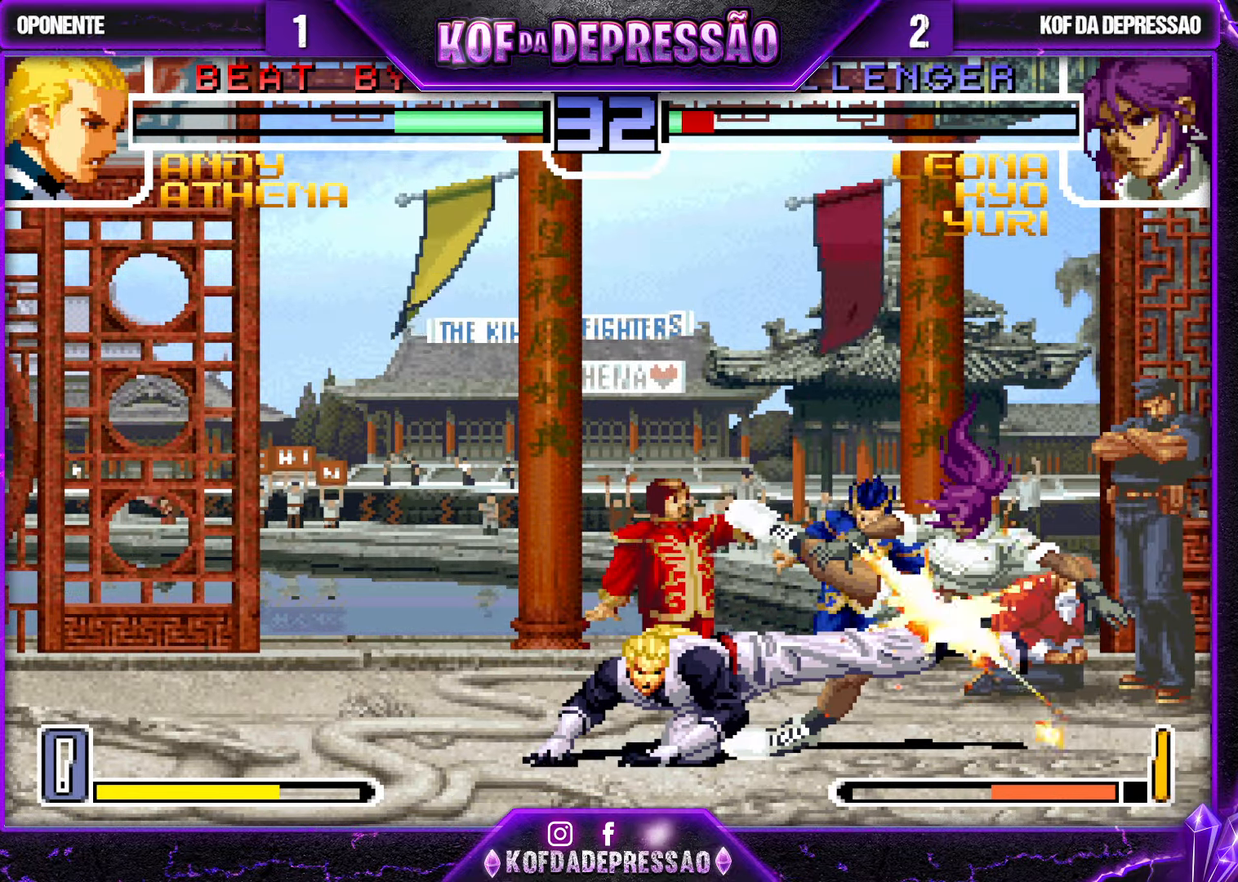
{"buttons": [], "left_stick": "down-right", "events": [[34, "CROSS", "up"]]}
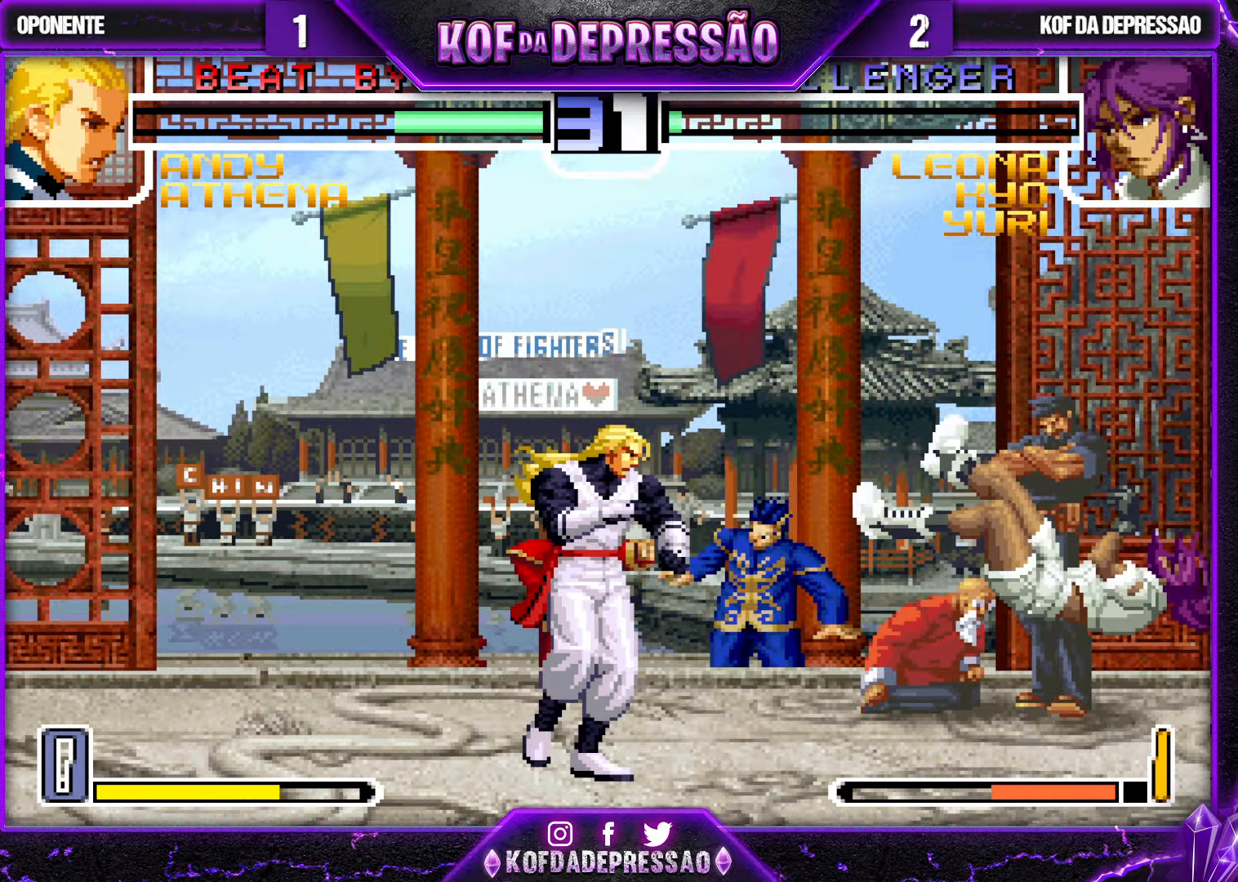
{"buttons": [], "left_stick": "down", "events": [[67, "left_stick", "center"], [350, "left_stick", "down"]]}
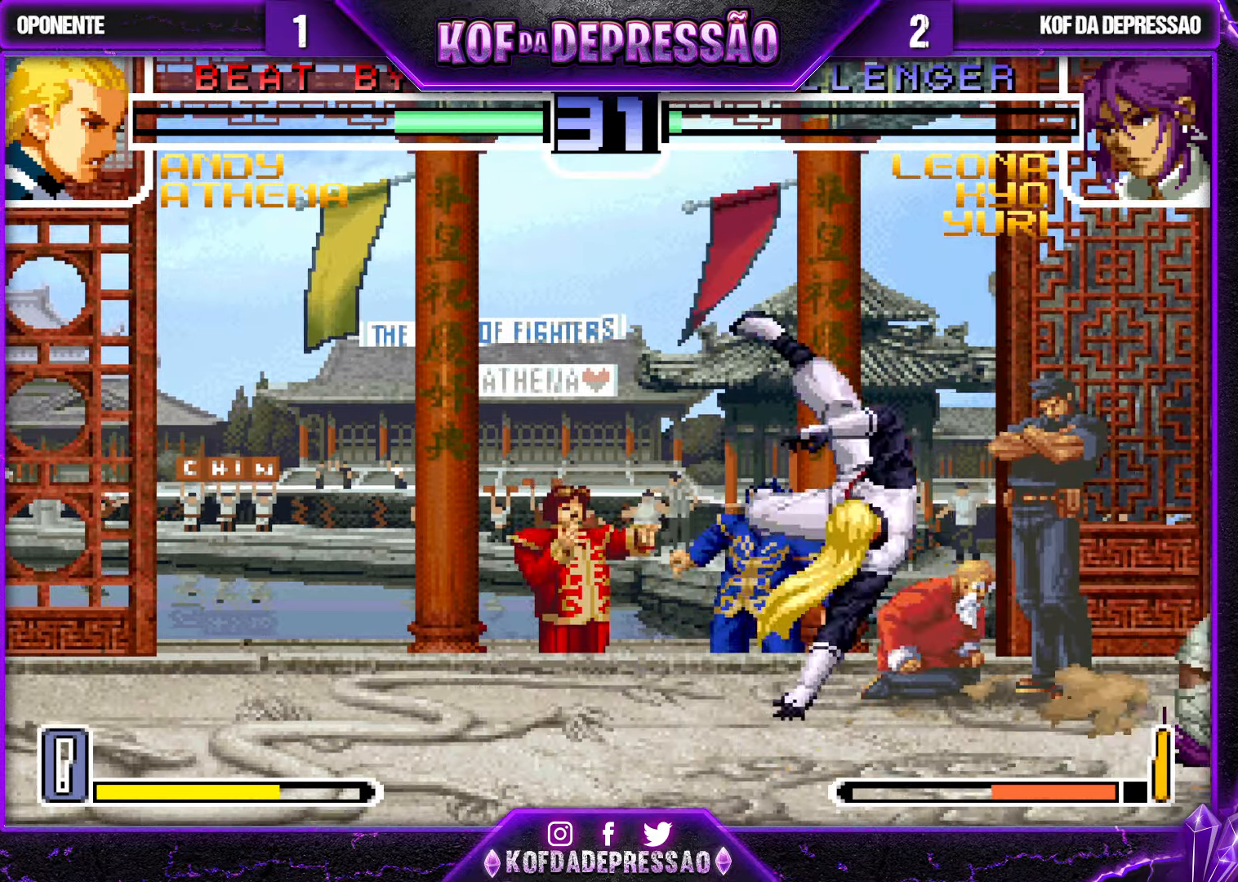
{"buttons": ["CROSS", "TRIANGLE"], "left_stick": "center", "events": [[167, "left_stick", "up"], [234, "left_stick", "down"], [284, "left_stick", "center"], [300, "CROSS", "down"], [300, "TRIANGLE", "down"]]}
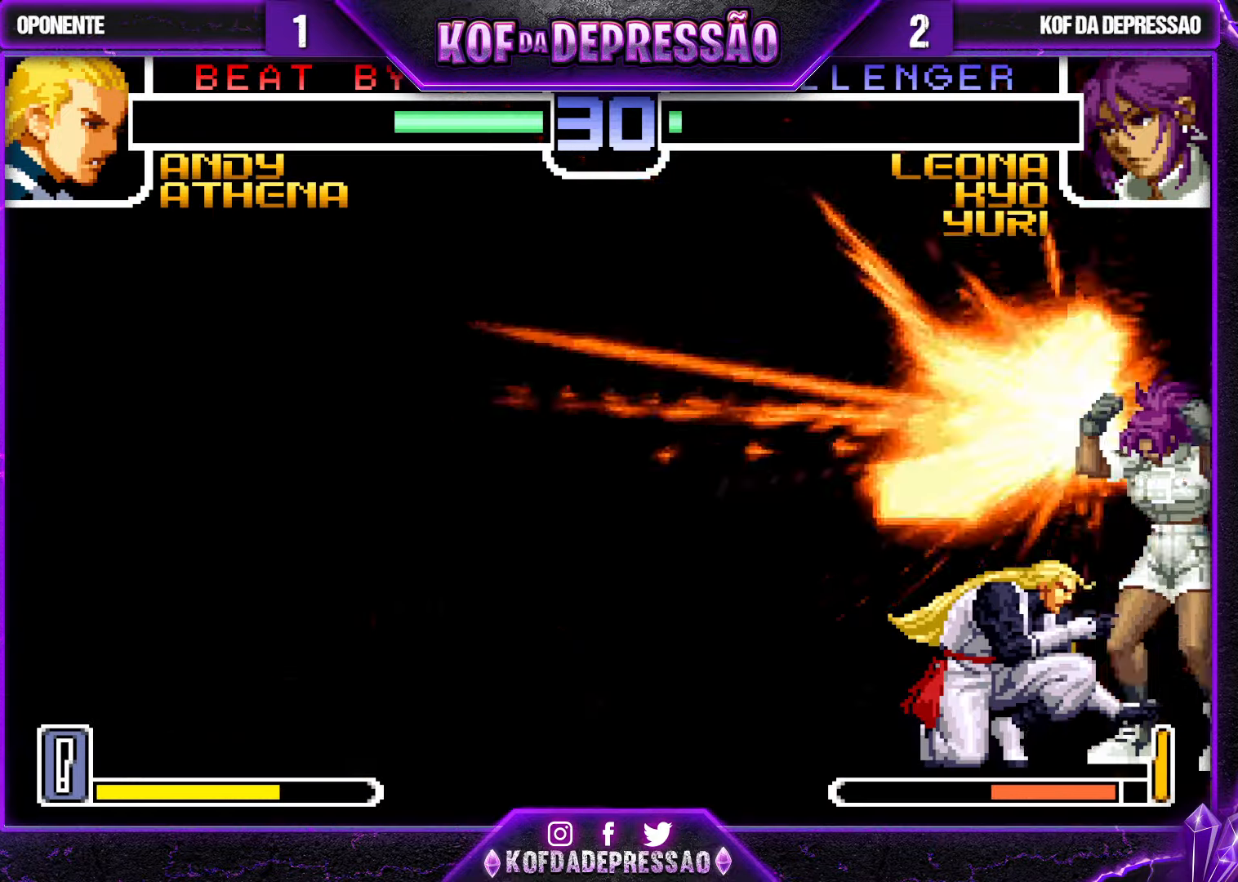
{"buttons": [], "left_stick": "left", "events": [[284, "TRIANGLE", "up"], [284, "left_stick", "left"], [300, "CROSS", "up"], [417, "R1", "down"], [467, "R1", "up"]]}
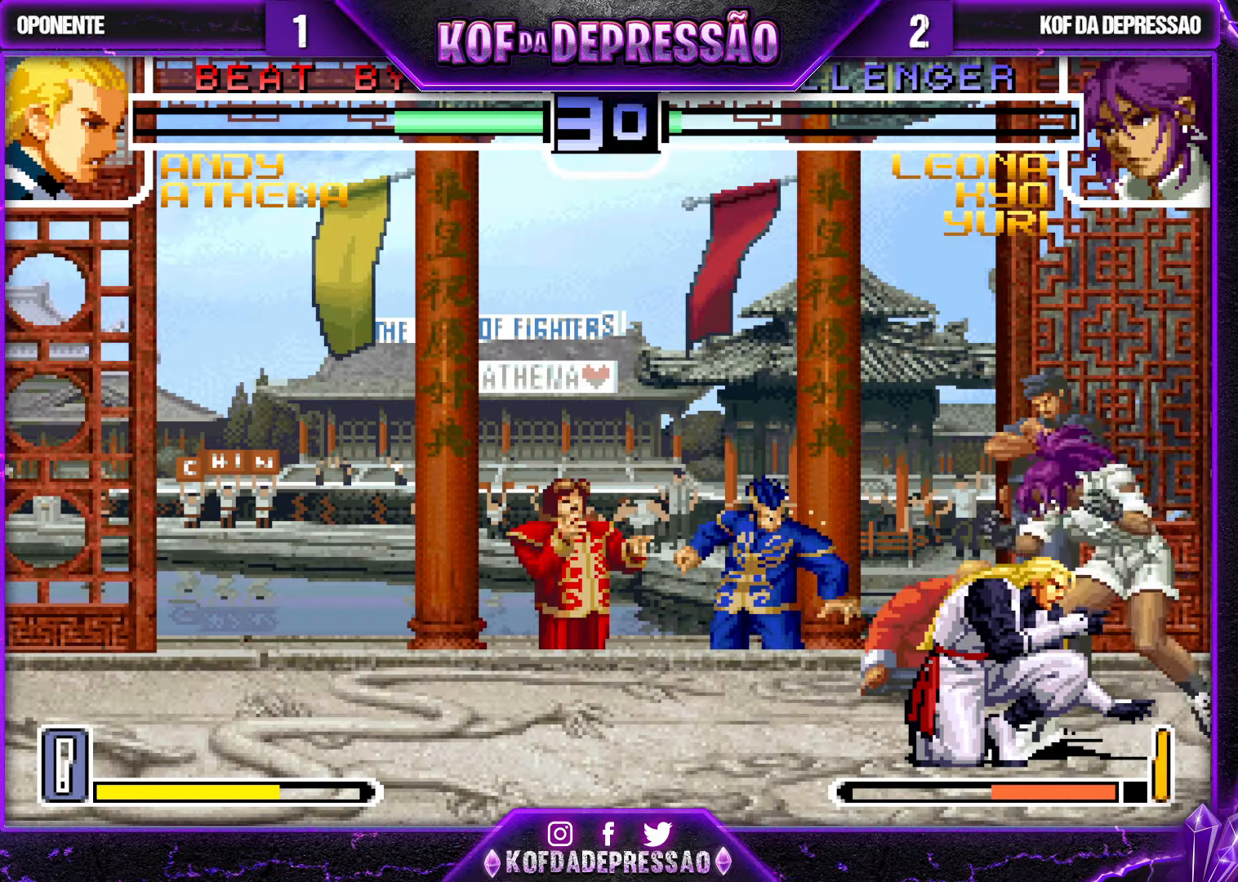
{"buttons": ["R1"], "left_stick": "left", "events": [[17, "R1", "down"], [67, "R1", "up"], [117, "R1", "down"], [184, "R1", "up"], [200, "R1", "down"], [284, "R1", "up"], [300, "R1", "down"]]}
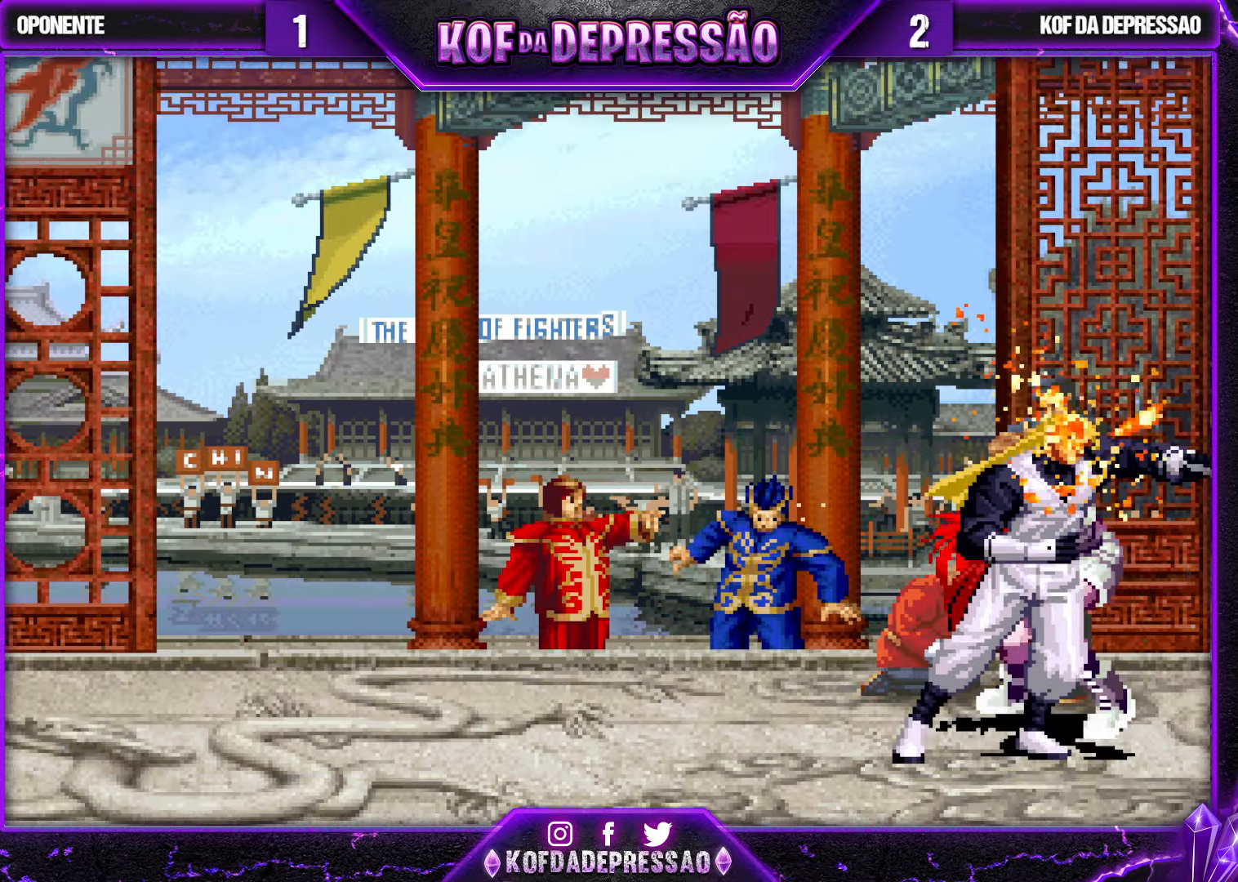
{"buttons": ["R1"], "left_stick": "left", "events": [[200, "R1", "up"], [466, "R1", "down"]]}
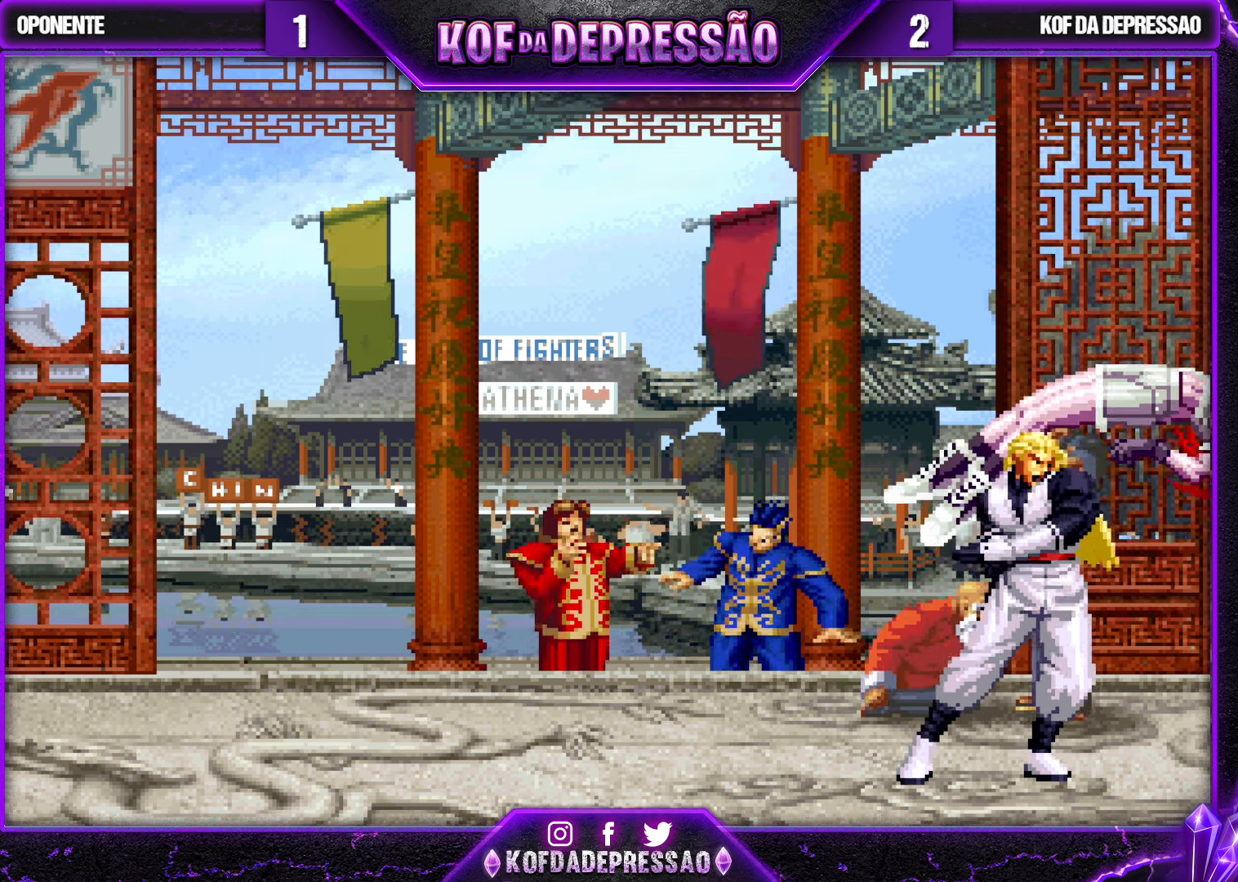
{"buttons": ["R1"], "left_stick": "center", "events": [[50, "R1", "up"], [100, "R1", "down"], [100, "left_stick", "center"], [166, "R1", "up"], [250, "R1", "down"], [300, "R1", "up"], [383, "R1", "down"], [466, "R1", "up"], [500, "R1", "down"]]}
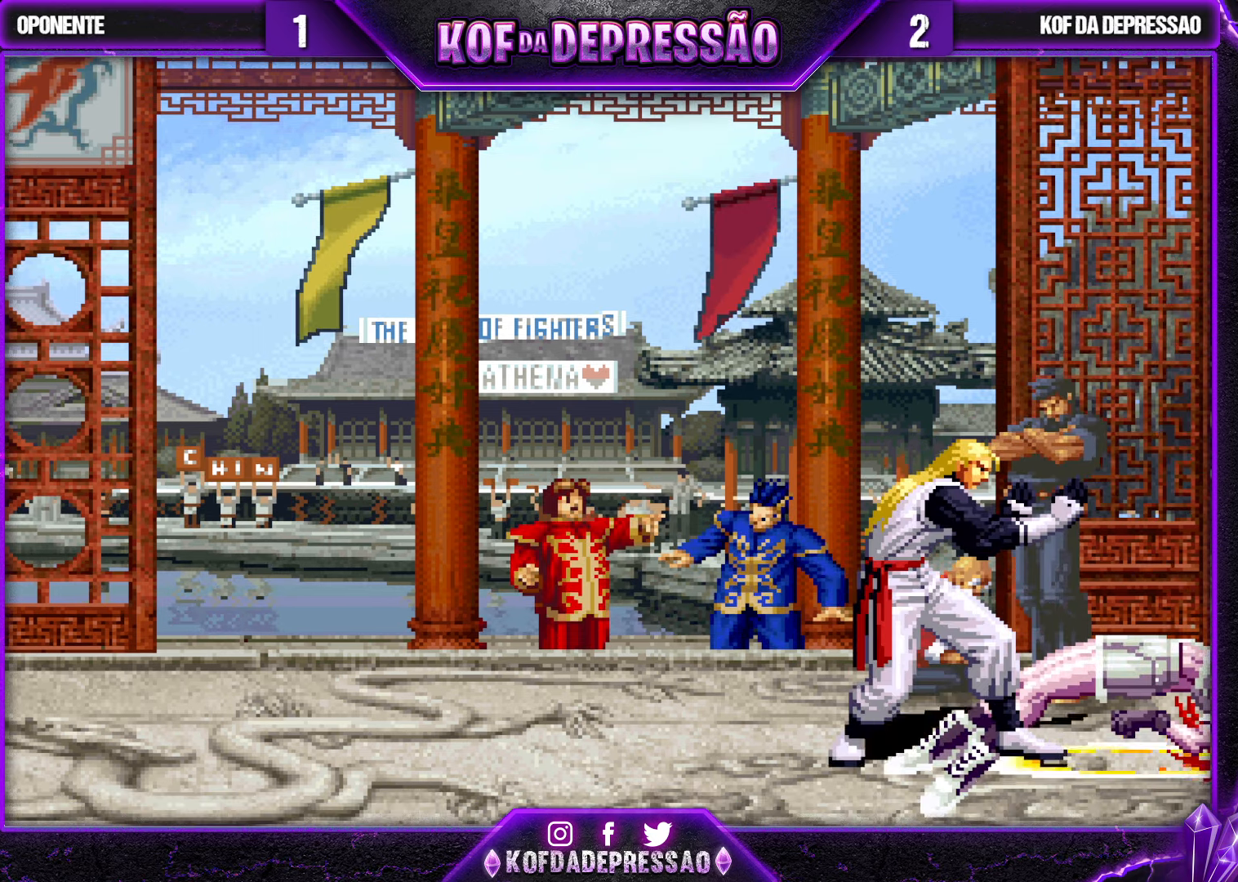
{"buttons": [], "left_stick": "center", "events": [[66, "R1", "up"]]}
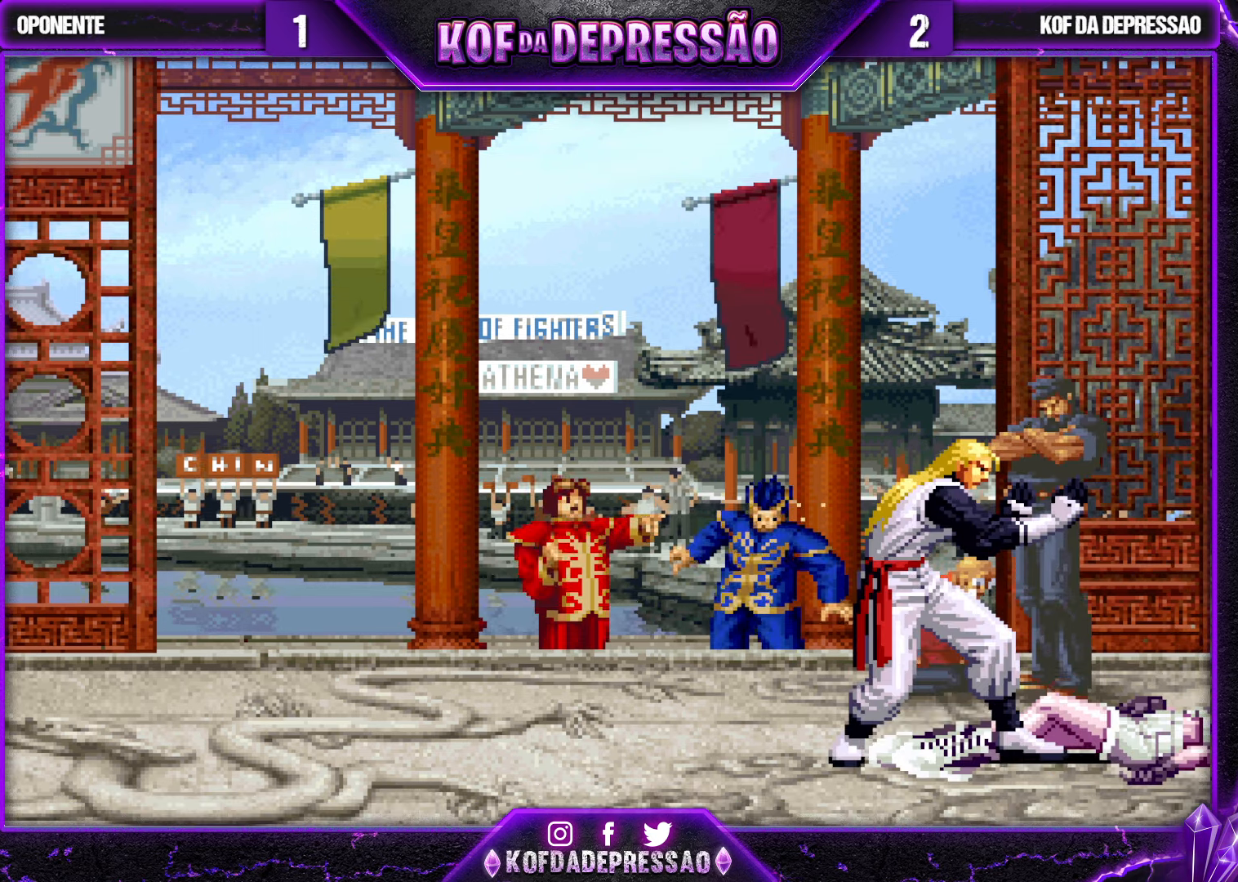
{"buttons": [], "left_stick": "center", "events": []}
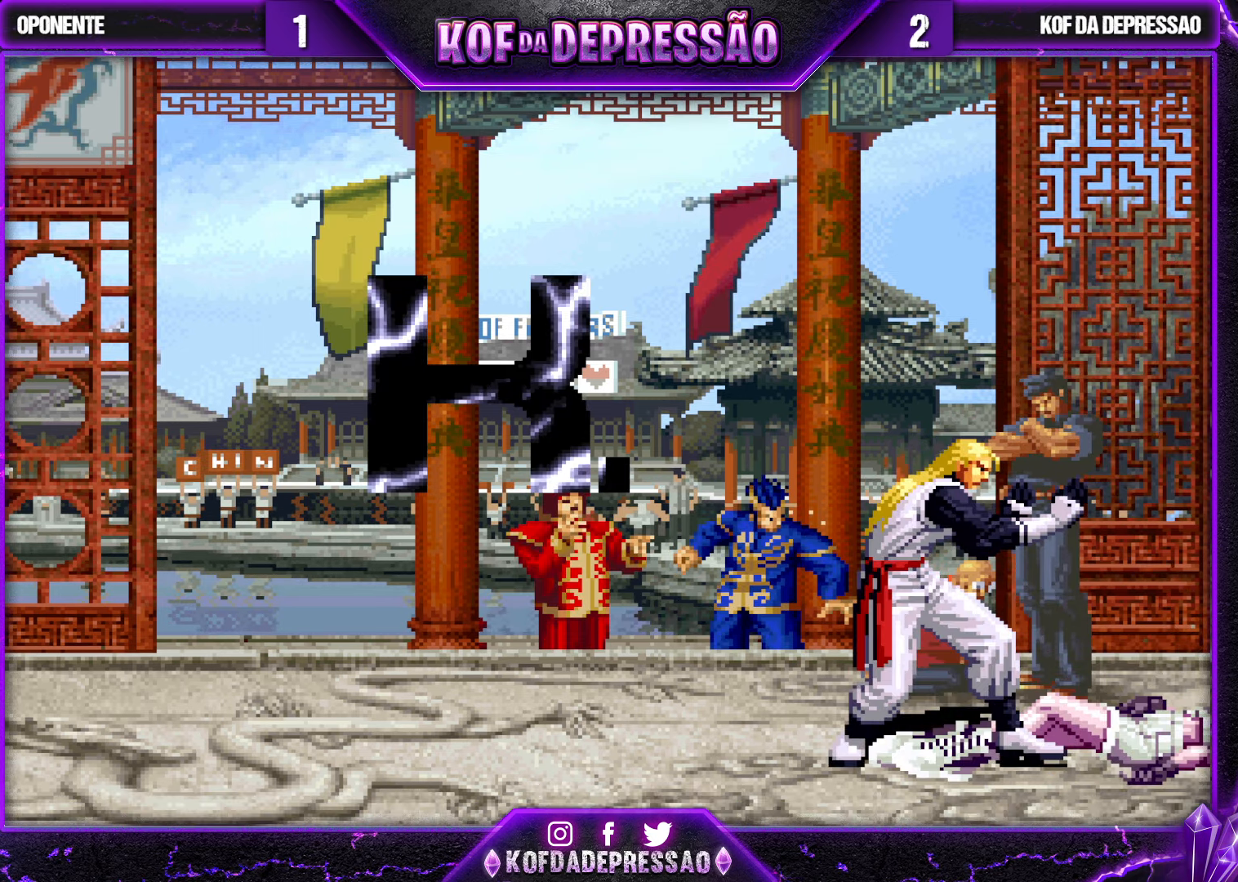
{"buttons": [], "left_stick": "center", "events": []}
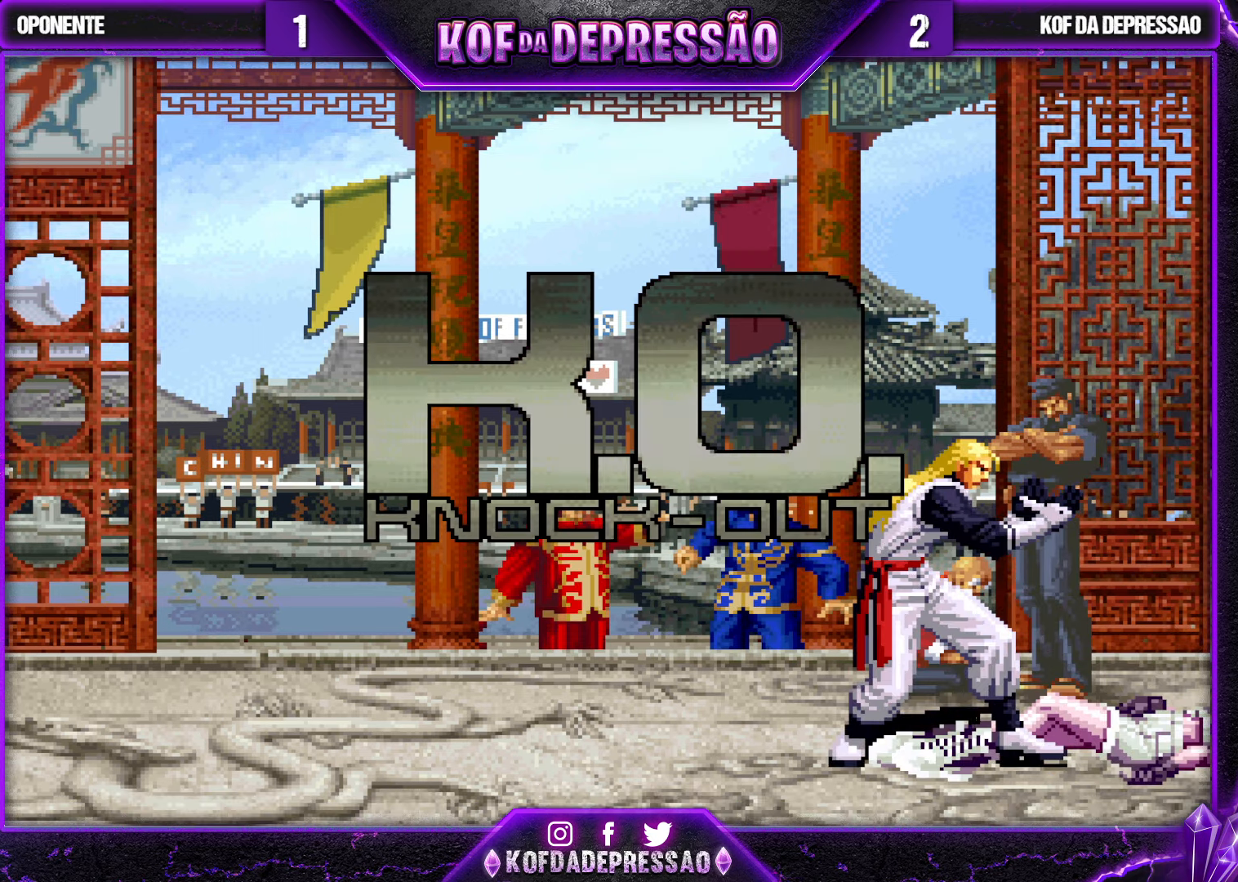
{"buttons": [], "left_stick": "center", "events": []}
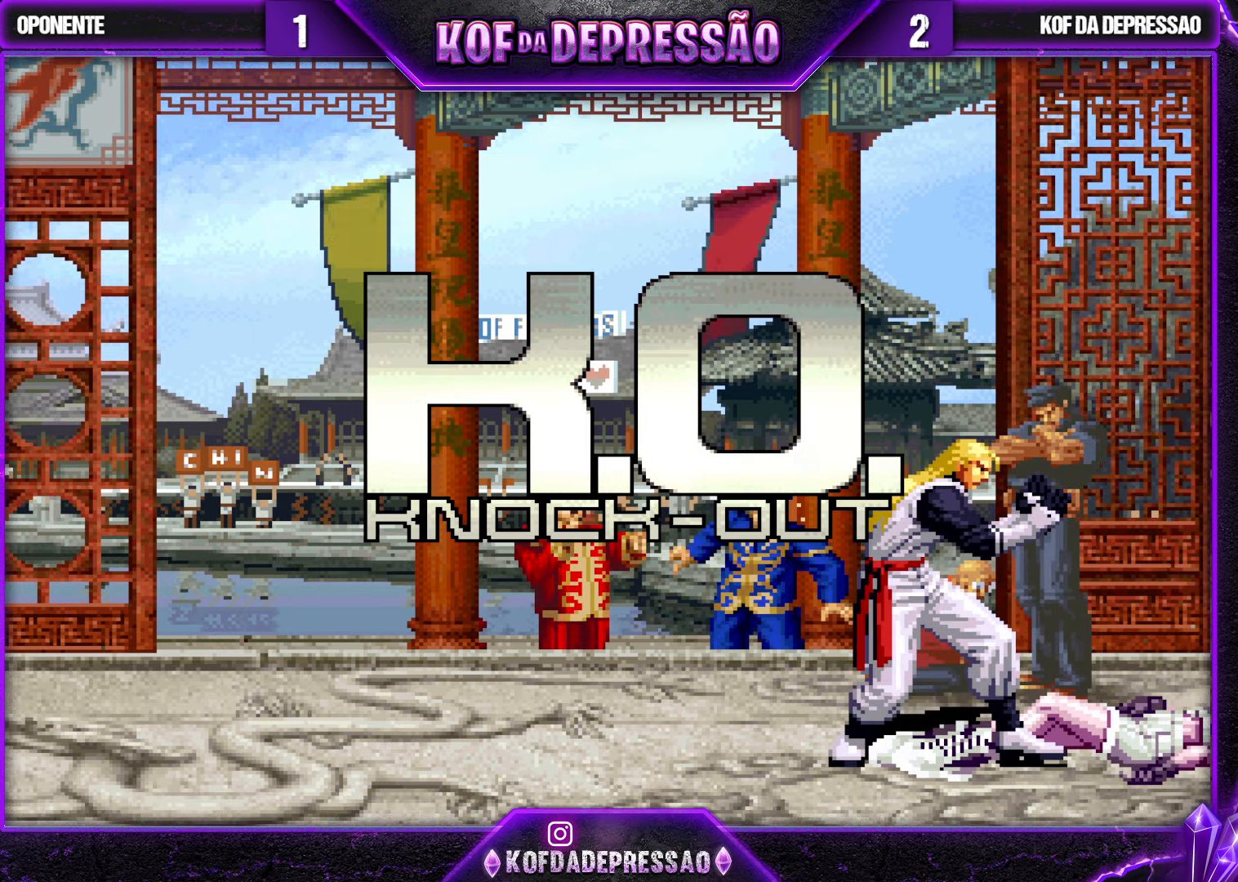
{"buttons": [], "left_stick": "center", "events": []}
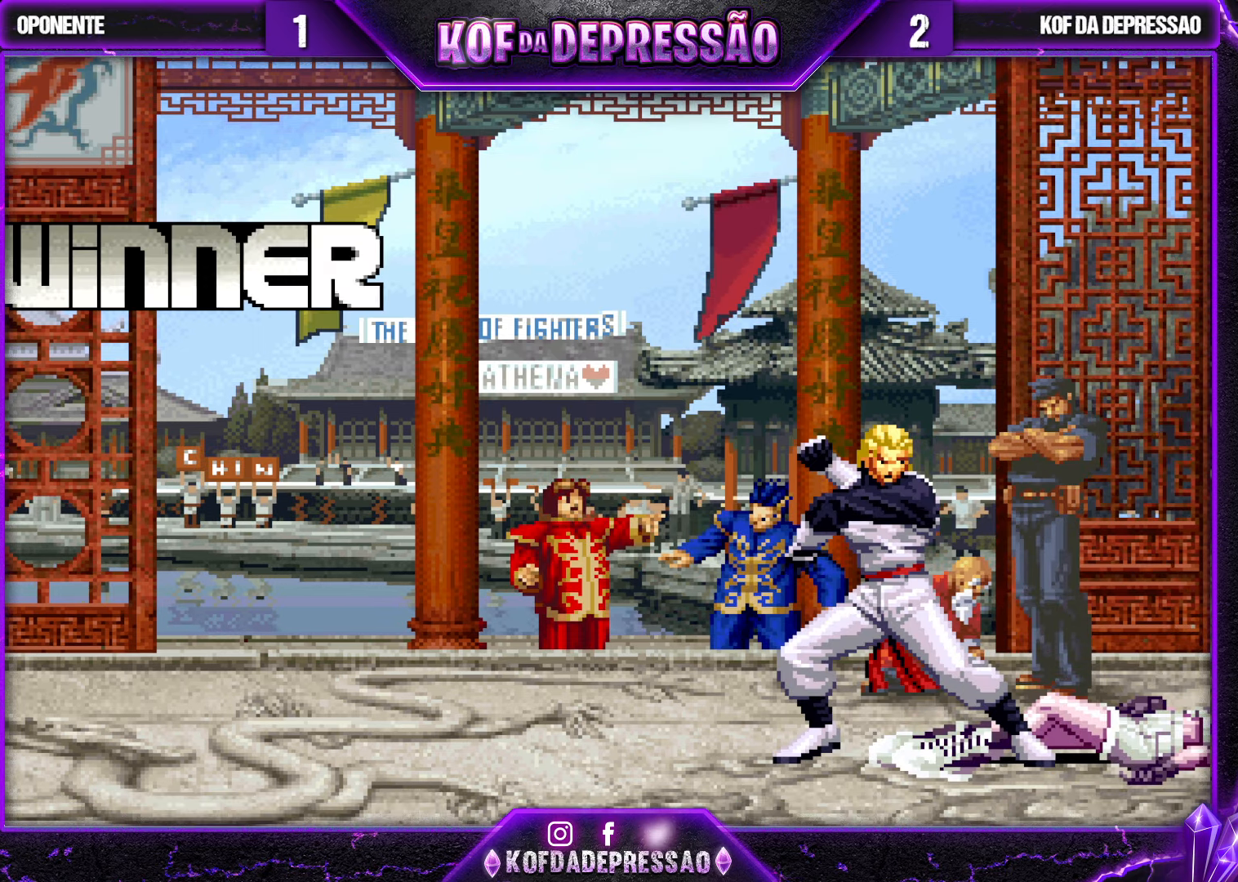
{"buttons": [], "left_stick": "center", "events": []}
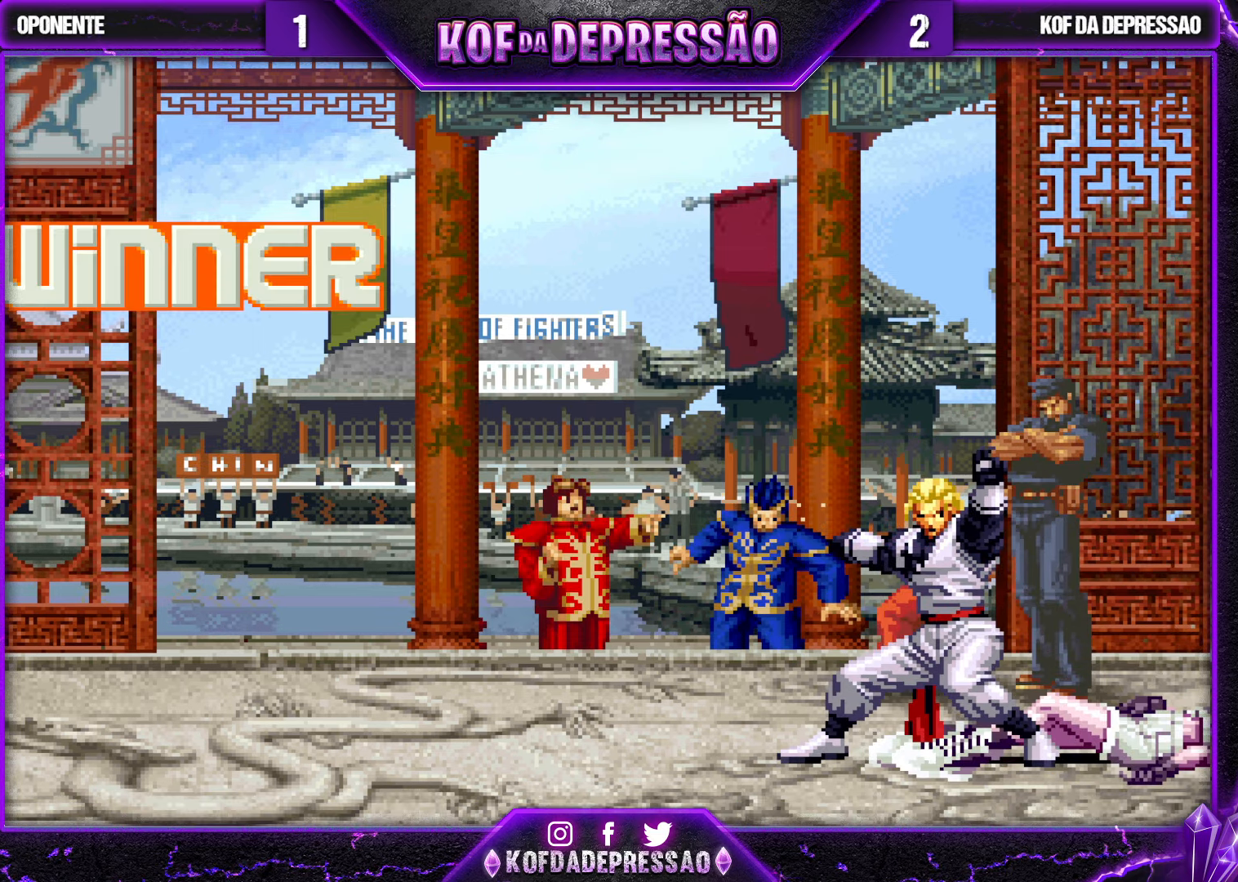
{"buttons": [], "left_stick": "center", "events": []}
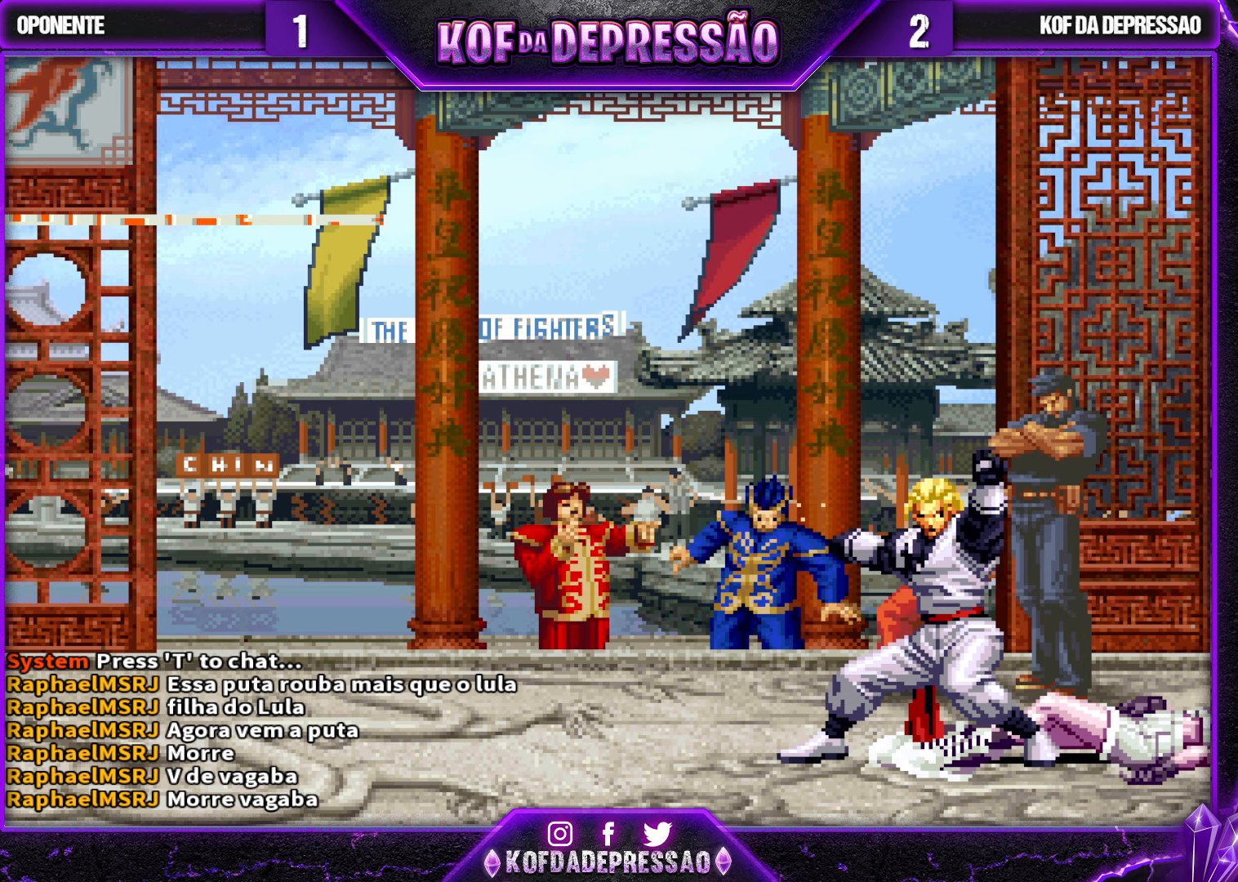
{"buttons": [], "left_stick": "center", "events": []}
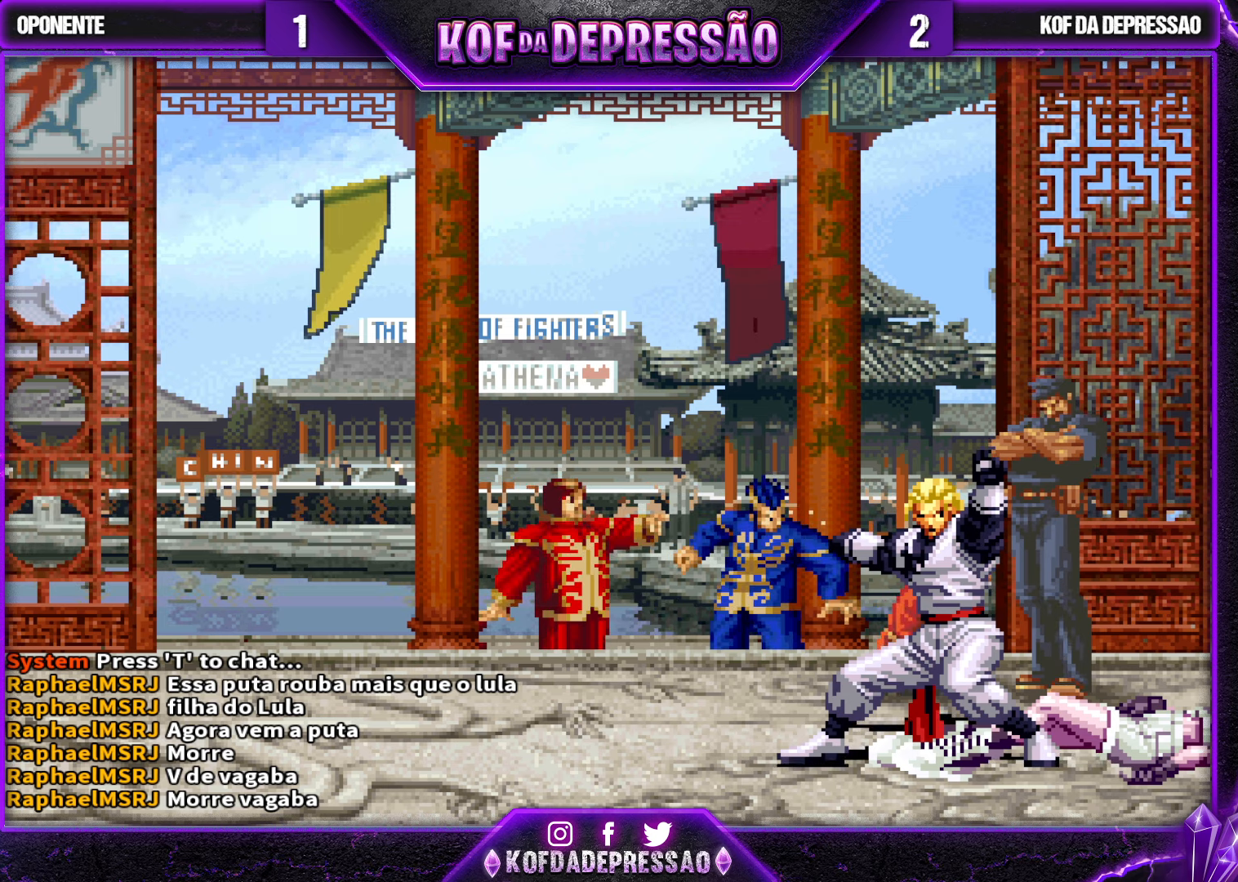
{"buttons": [], "left_stick": "center", "events": []}
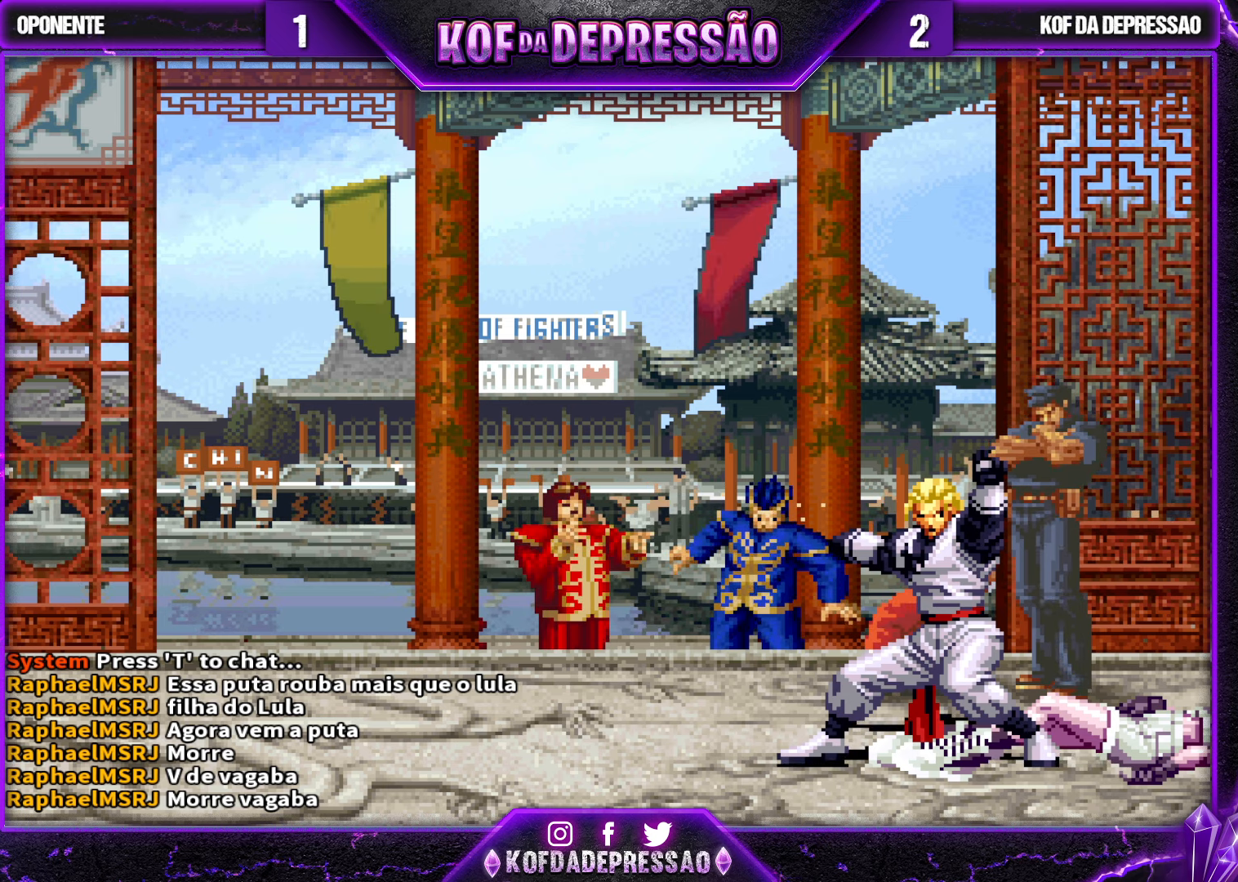
{"buttons": [], "left_stick": "center", "events": []}
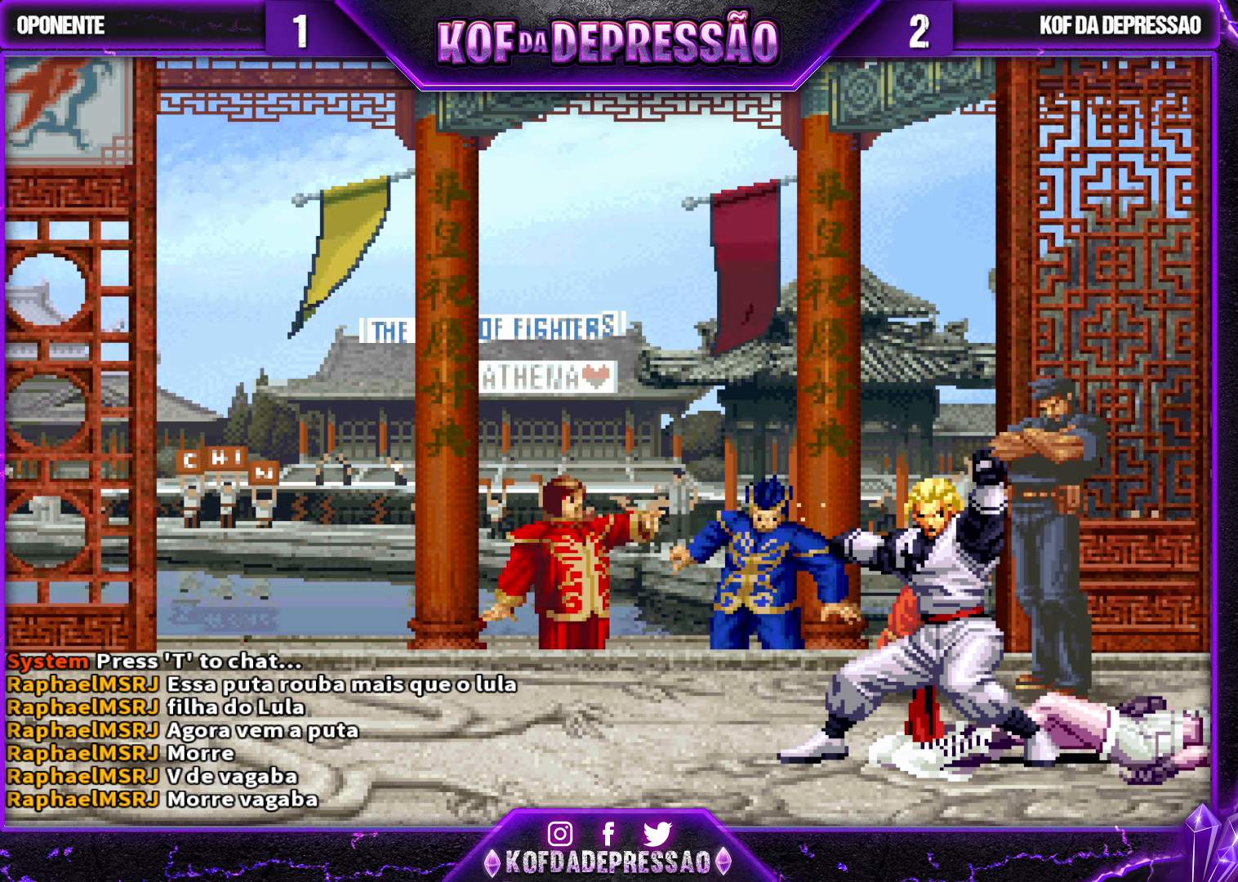
{"buttons": [], "left_stick": "center", "events": [[133, "CROSS", "down"], [167, "CROSS", "up"], [317, "CROSS", "down"], [317, "SQUARE", "down"], [317, "TRIANGLE", "down"], [367, "CROSS", "up"], [367, "SQUARE", "up"], [367, "TRIANGLE", "up"]]}
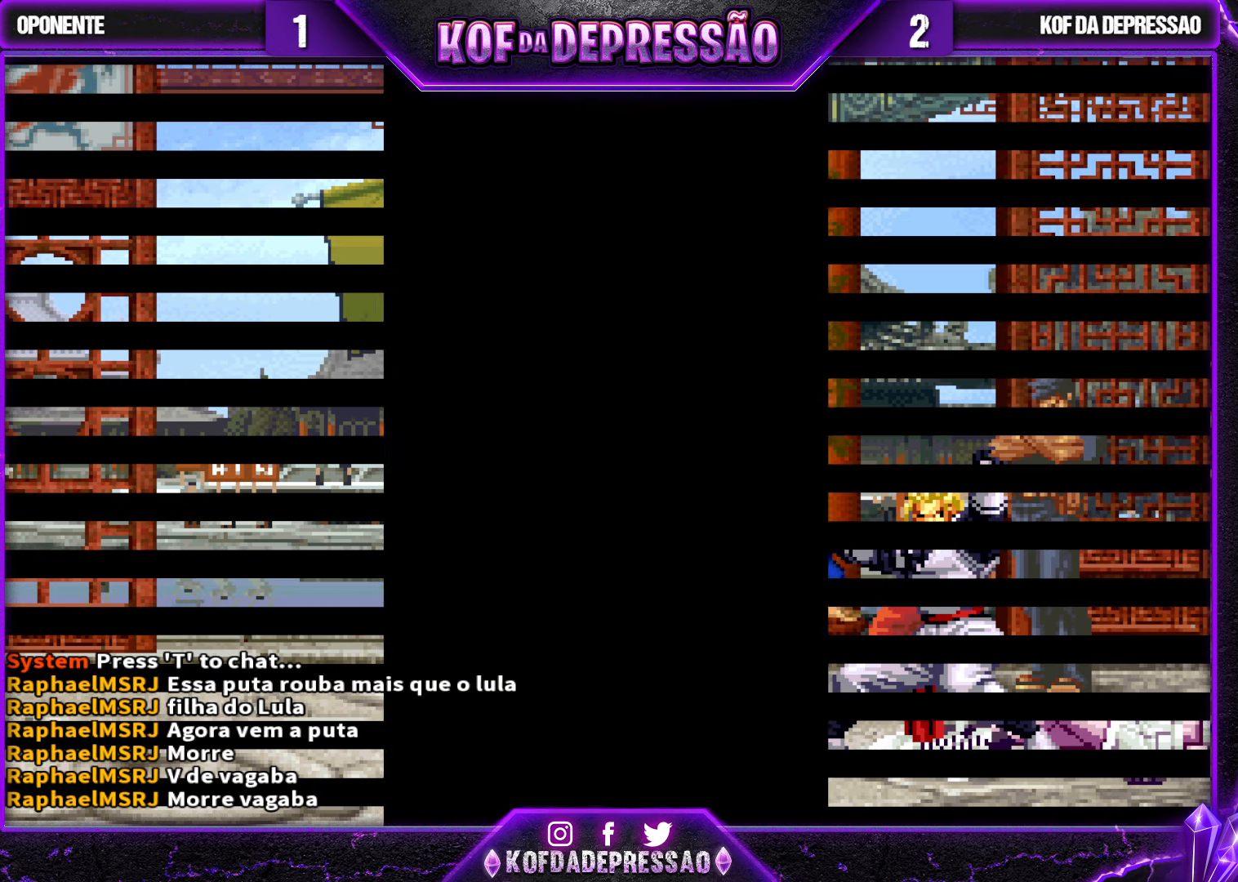
{"buttons": ["CROSS", "SQUARE", "TRIANGLE"], "left_stick": "center", "events": [[17, "SQUARE", "down"], [17, "TRIANGLE", "down"], [33, "CROSS", "down"], [50, "CROSS", "up"], [50, "SQUARE", "up"], [50, "TRIANGLE", "up"], [250, "TRIANGLE", "down"], [267, "CROSS", "down"], [267, "SQUARE", "down"], [300, "CROSS", "up"], [300, "SQUARE", "up"], [300, "TRIANGLE", "up"], [433, "TRIANGLE", "down"], [450, "CROSS", "down"], [450, "SQUARE", "down"]]}